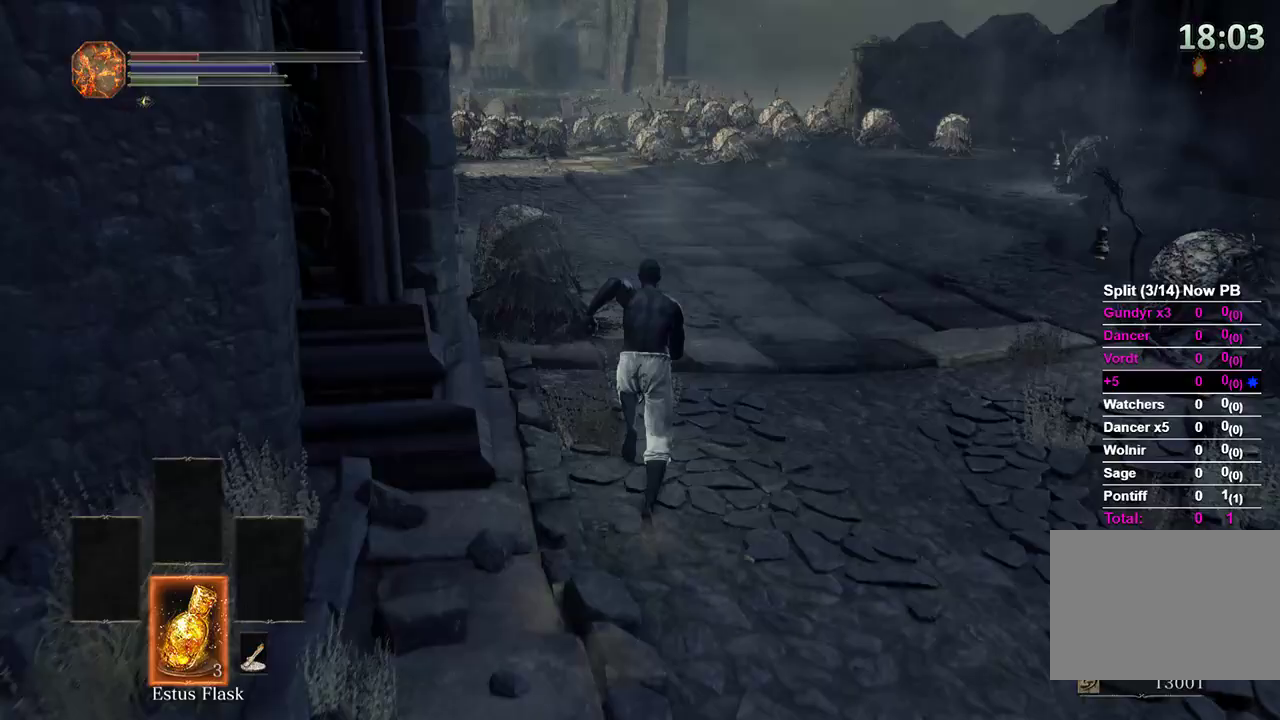
Gameplay with a controller (Xbox layout); each line is a JSON object with the inputs held at the frame after it. "events" lists button and stick changes between this image and that frame as [ms after this image, input, new state], when the widget could be followed in between.
{"buttons": ["B"], "left_stick": "up", "right_stick": "left", "events": [[67, "DPAD_DOWN", "up"], [300, "right_stick", "left"]]}
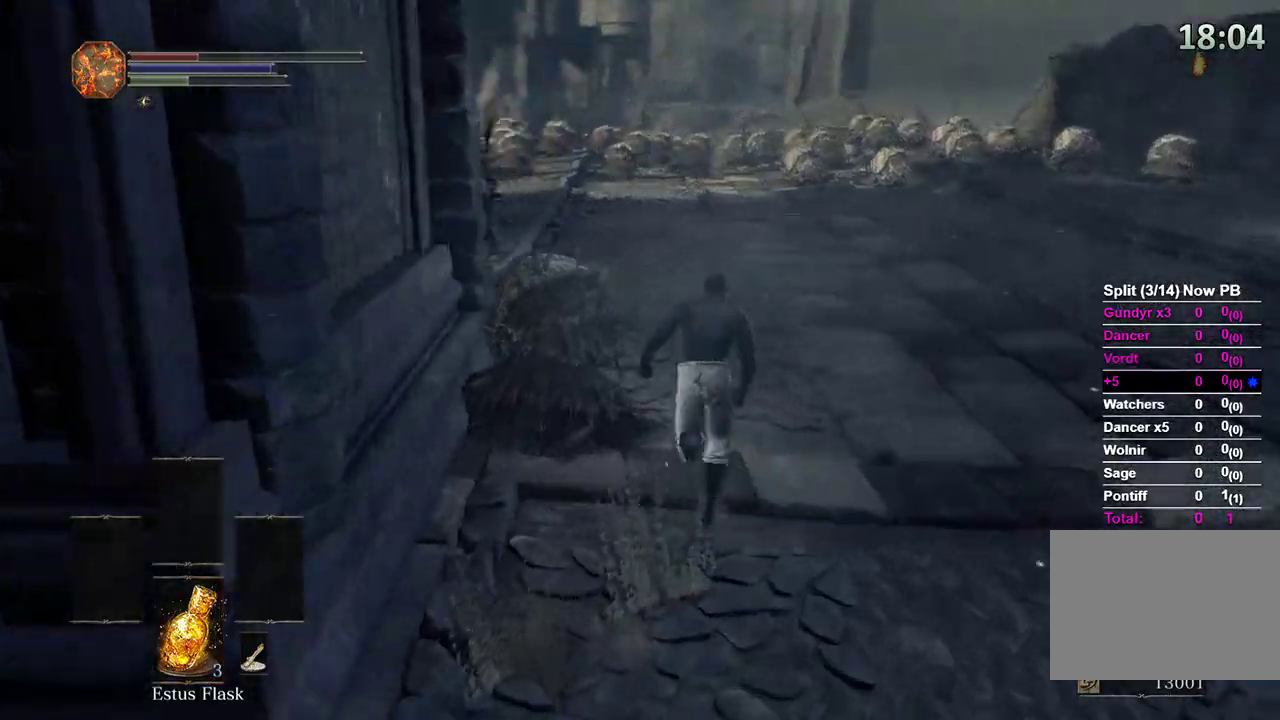
{"buttons": ["B"], "left_stick": "up", "right_stick": "down-left", "events": [[200, "right_stick", "down-left"]]}
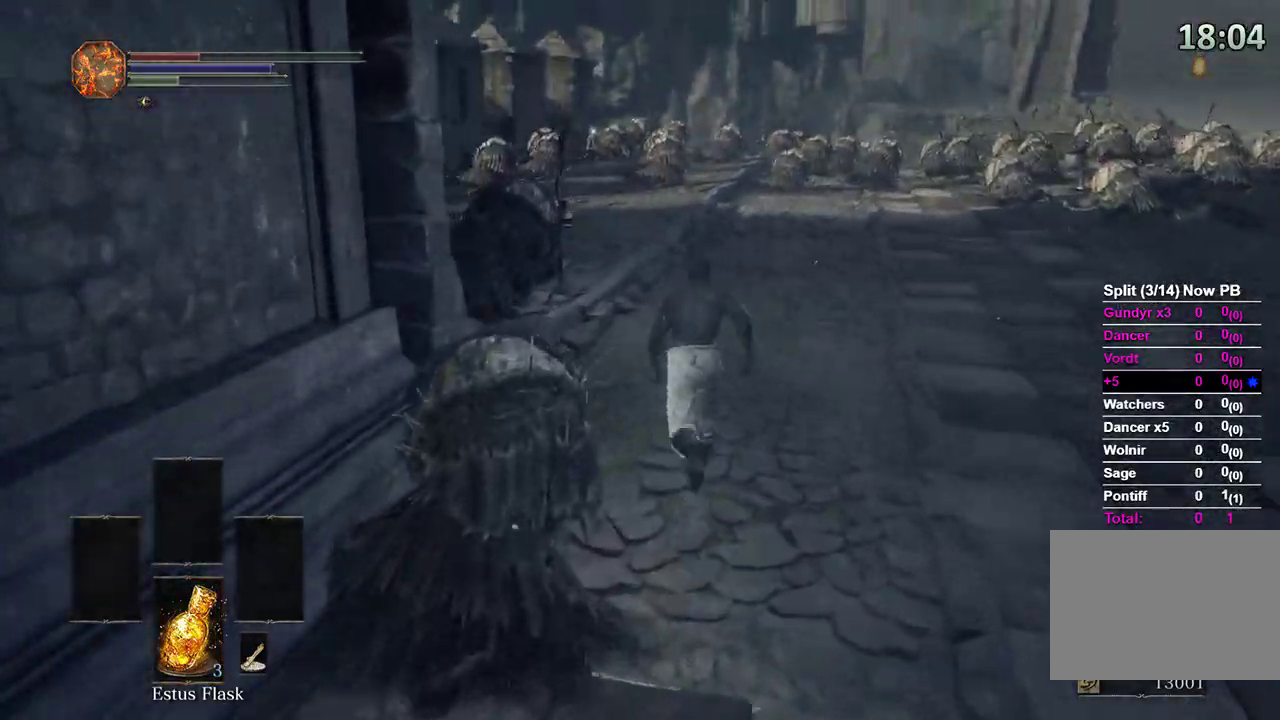
{"buttons": [], "left_stick": "up", "right_stick": "down-left", "events": [[200, "B", "up"]]}
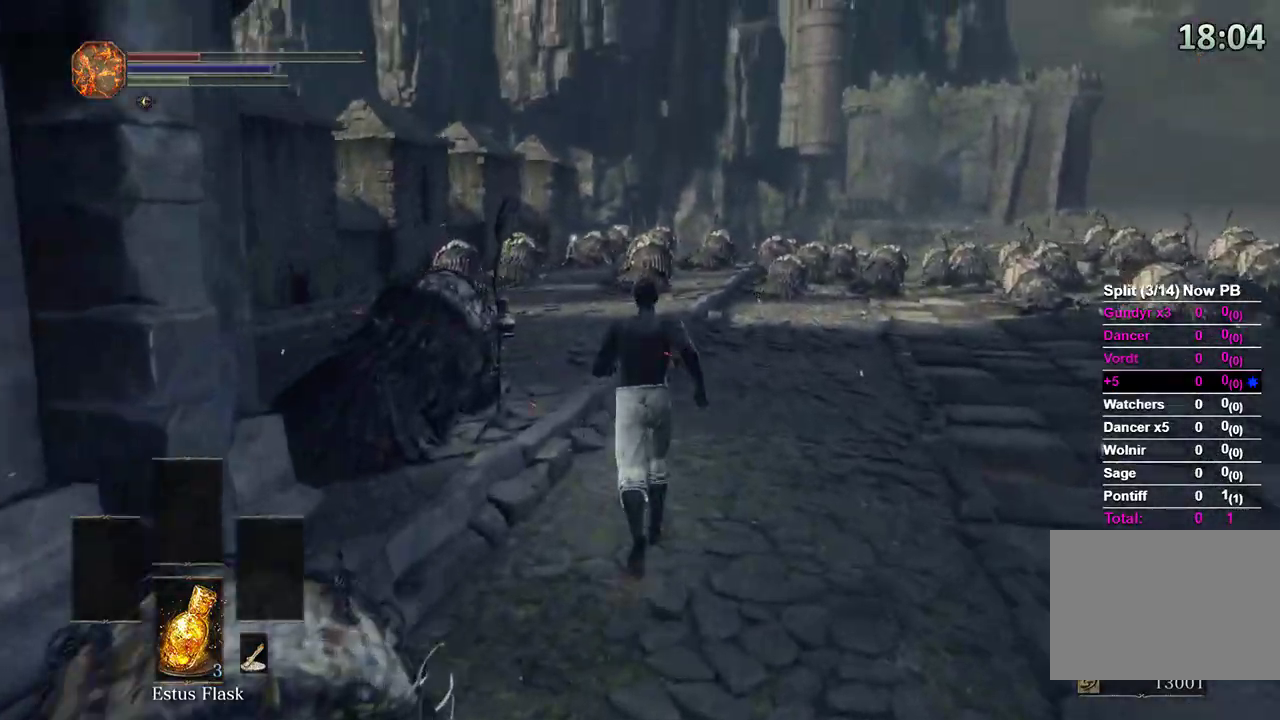
{"buttons": ["B"], "left_stick": "up", "right_stick": "down-left", "events": [[300, "B", "down"]]}
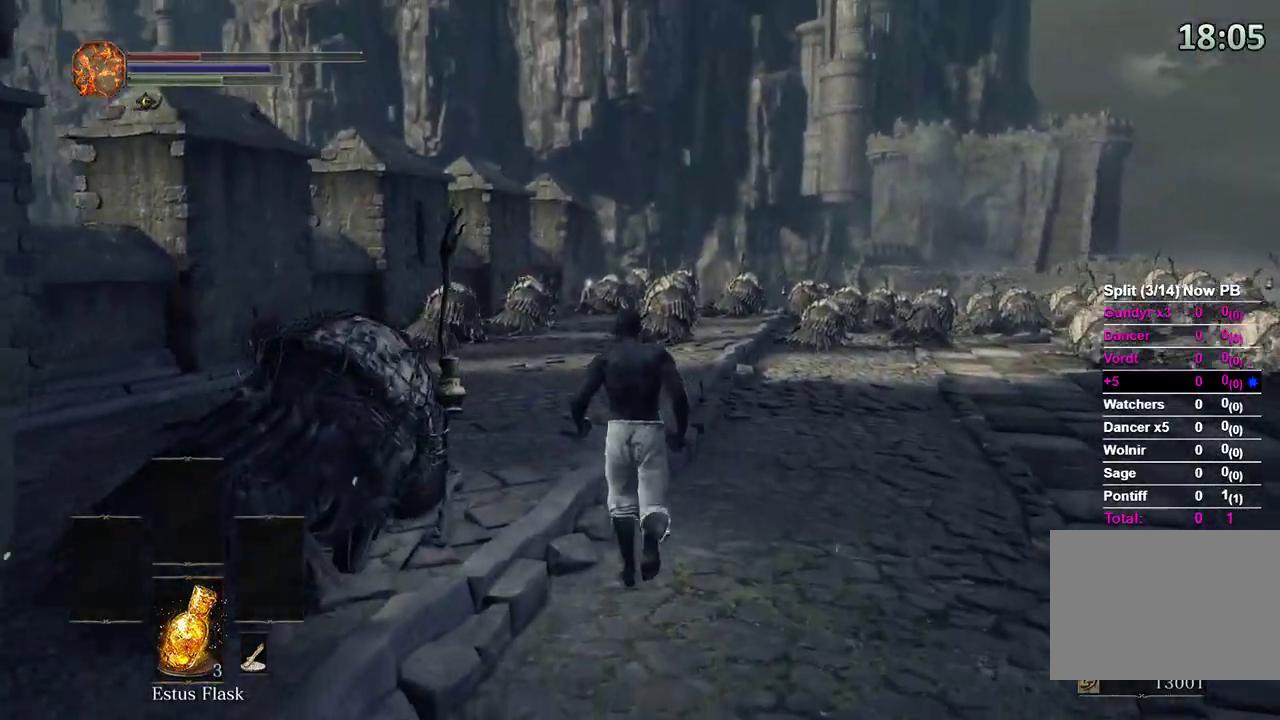
{"buttons": ["B"], "left_stick": "up", "right_stick": "down-left", "events": []}
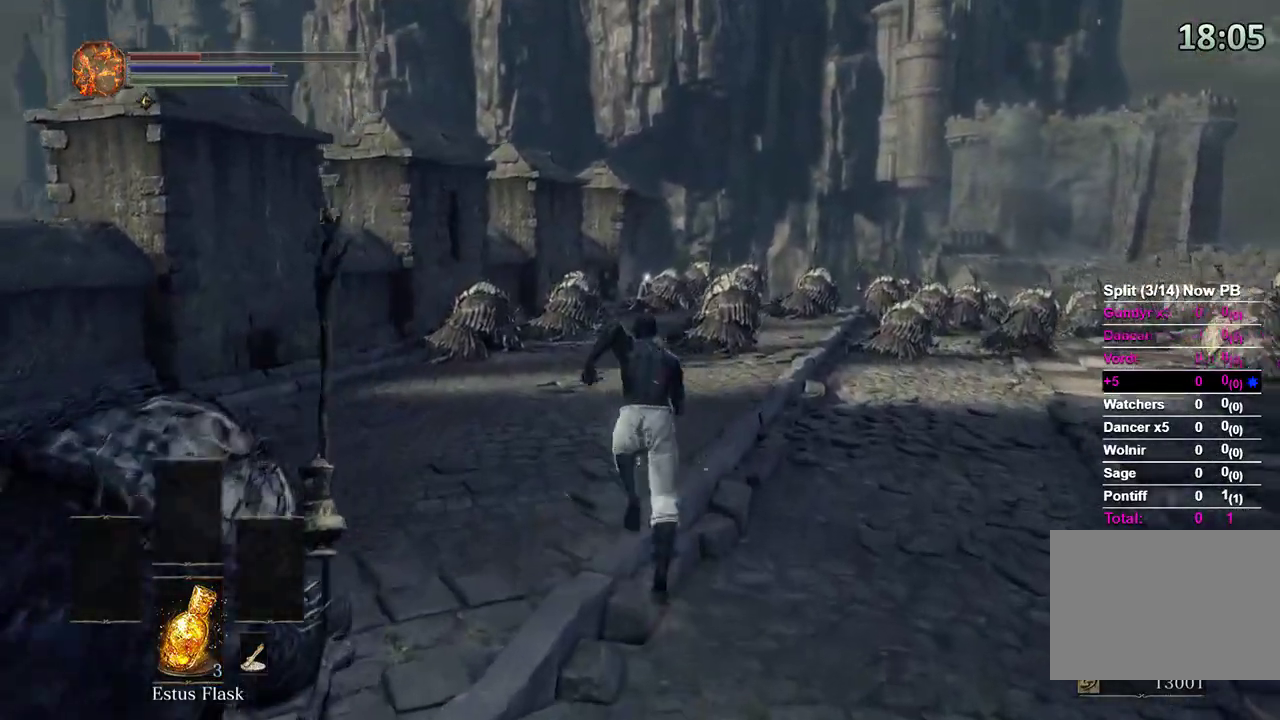
{"buttons": ["B"], "left_stick": "up", "right_stick": "center", "events": [[300, "right_stick", "center"]]}
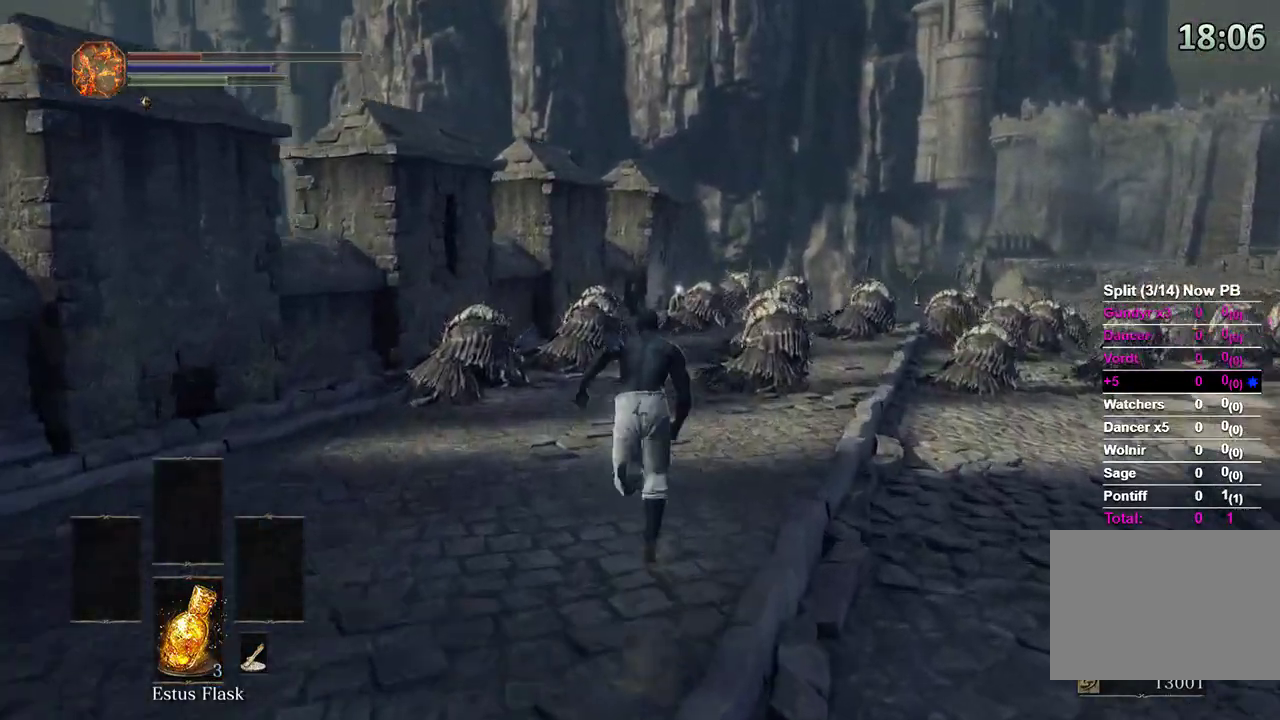
{"buttons": ["B"], "left_stick": "up", "right_stick": "down", "events": [[167, "right_stick", "down-right"], [267, "right_stick", "down"]]}
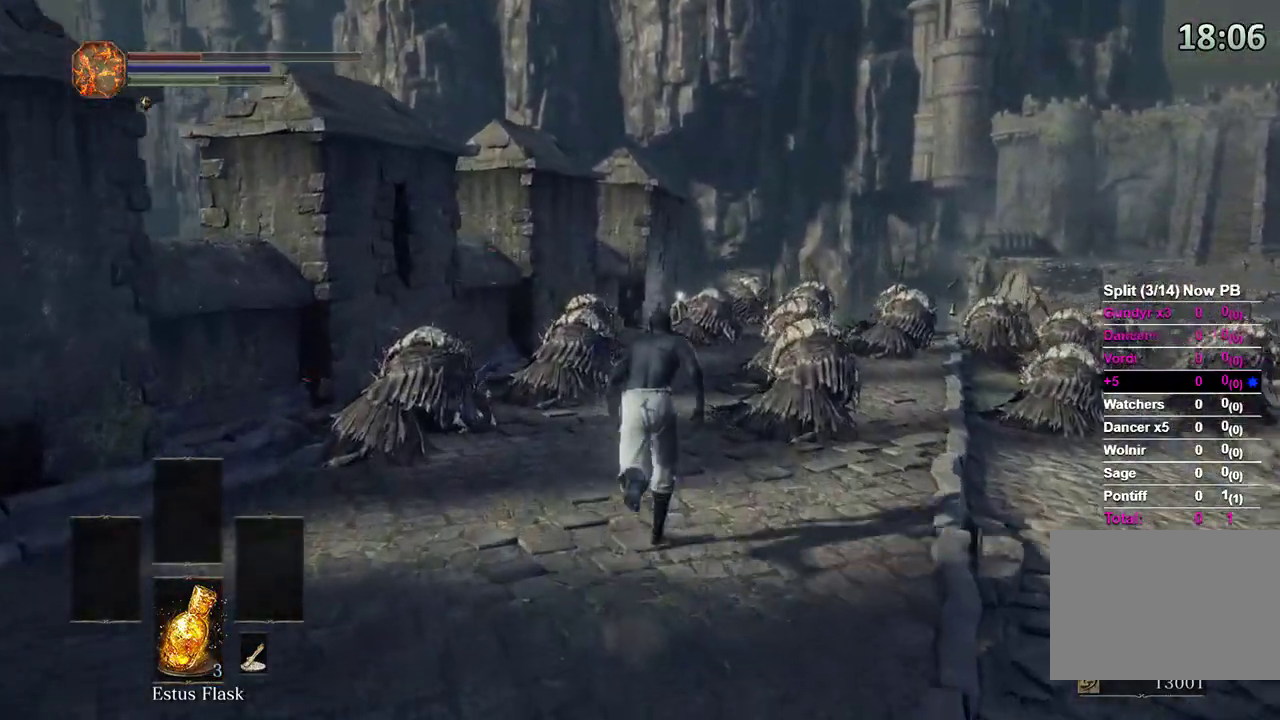
{"buttons": ["B"], "left_stick": "up", "right_stick": "center", "events": [[167, "SELECT", "down"], [300, "SELECT", "up"], [367, "right_stick", "center"]]}
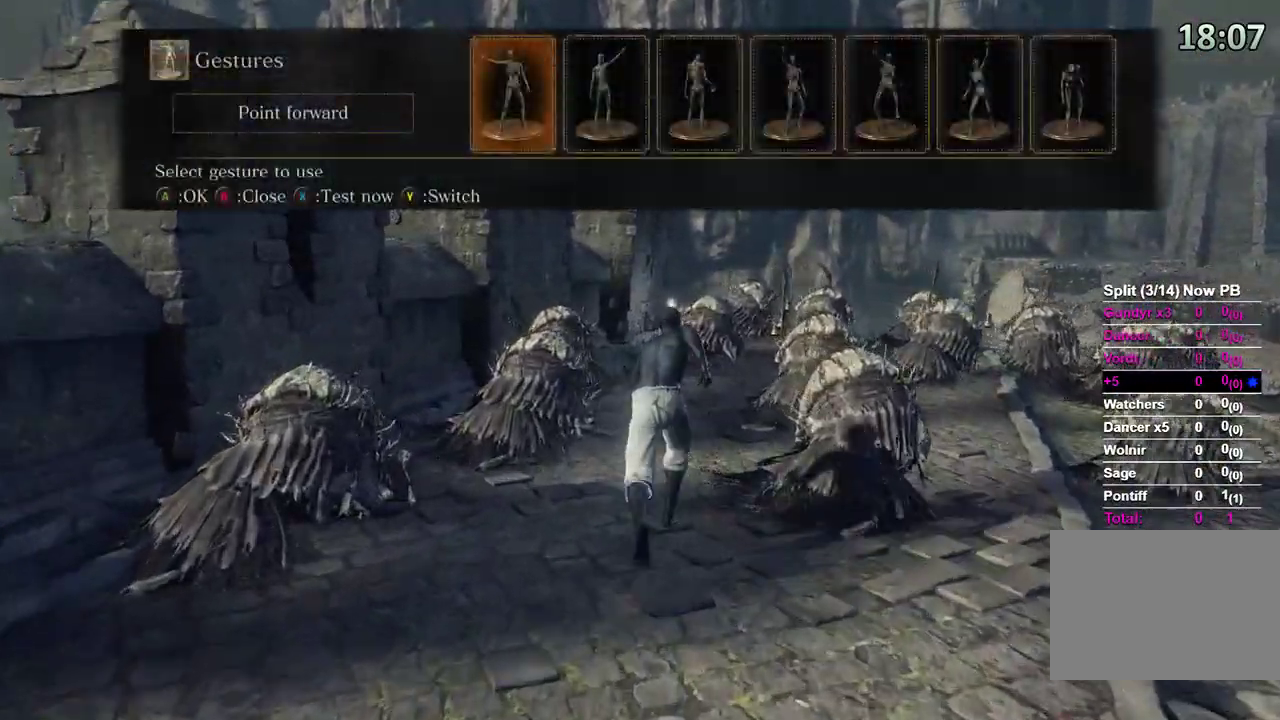
{"buttons": ["B"], "left_stick": "up", "right_stick": "down", "events": [[100, "SELECT", "down"], [233, "SELECT", "up"], [400, "right_stick", "down"]]}
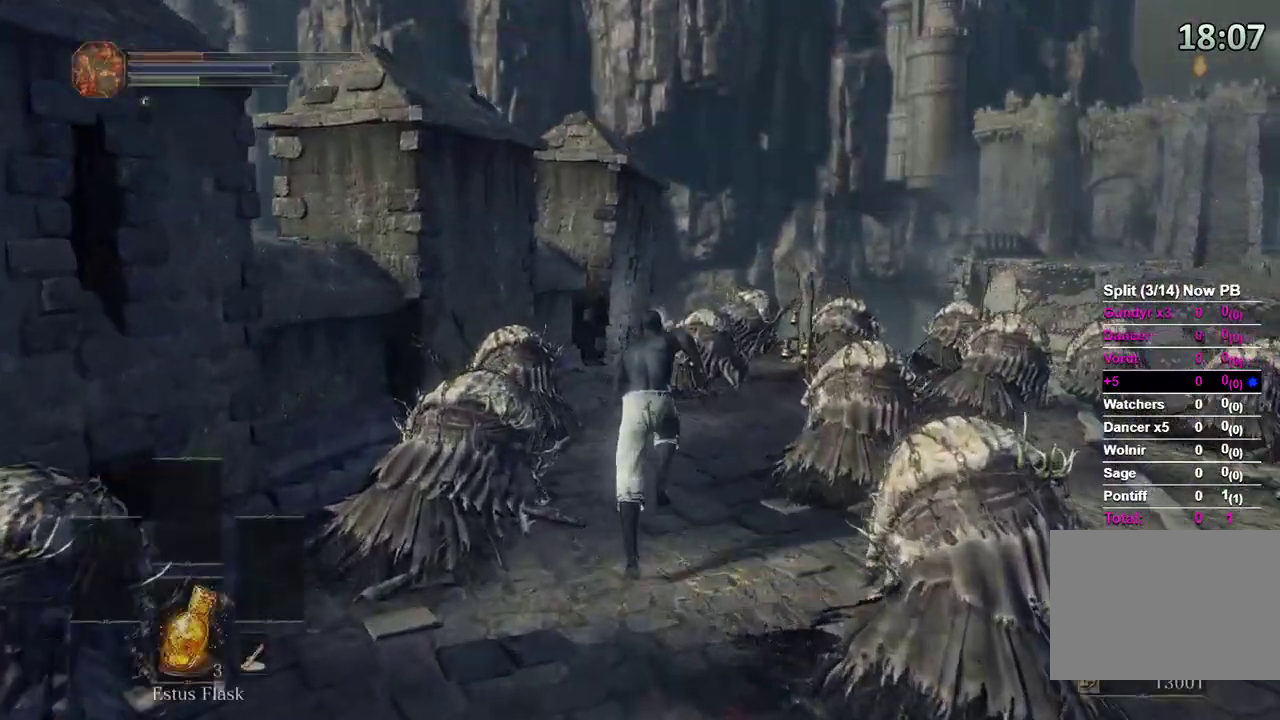
{"buttons": ["B"], "left_stick": "up", "right_stick": "down", "events": []}
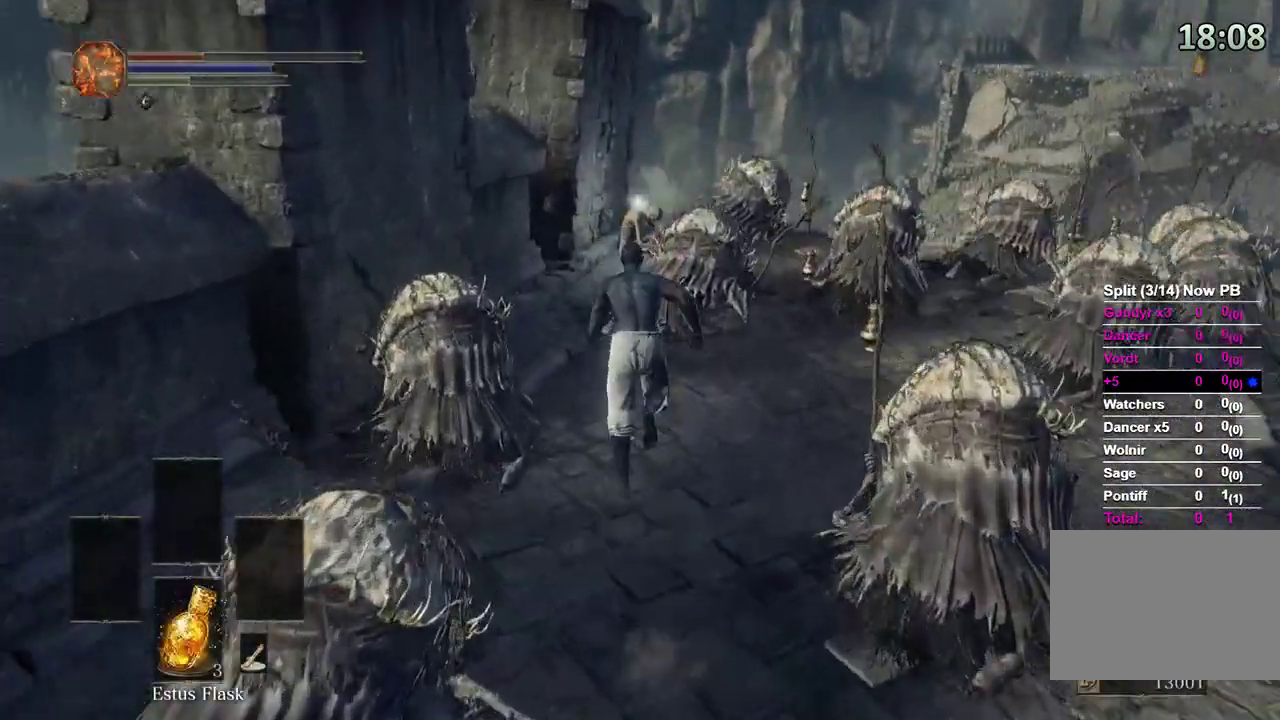
{"buttons": ["B"], "left_stick": "up", "right_stick": "down-right", "events": [[433, "right_stick", "down-right"]]}
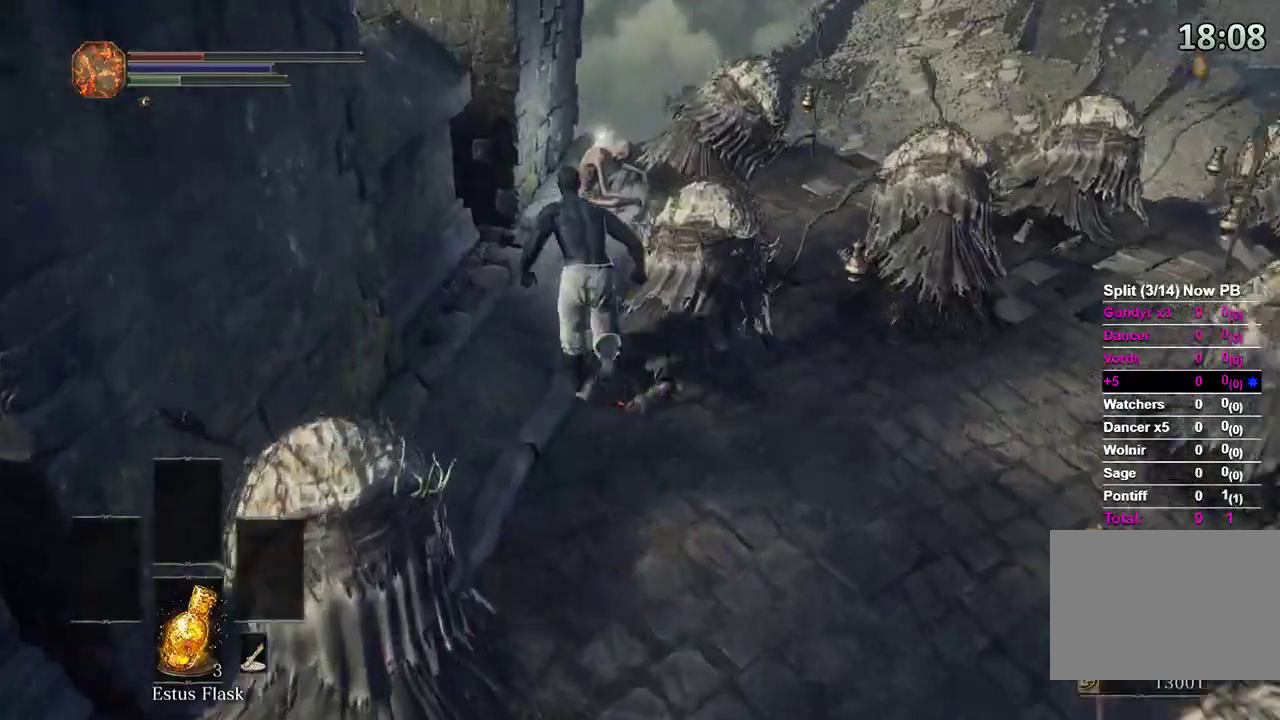
{"buttons": [], "left_stick": "up-right", "right_stick": "down-right", "events": [[367, "left_stick", "up-right"], [500, "B", "up"]]}
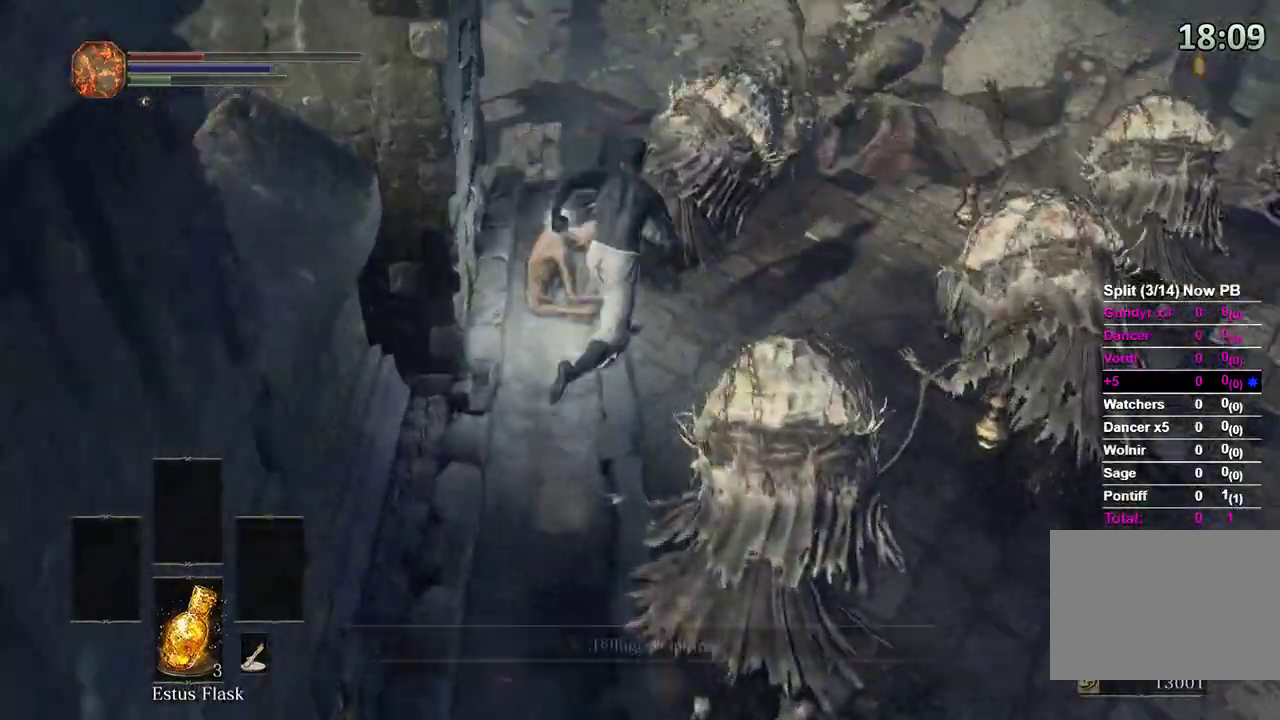
{"buttons": [], "left_stick": "up", "right_stick": "center", "events": [[100, "A", "down"], [133, "right_stick", "right"], [233, "A", "up"], [333, "left_stick", "up"], [500, "right_stick", "center"]]}
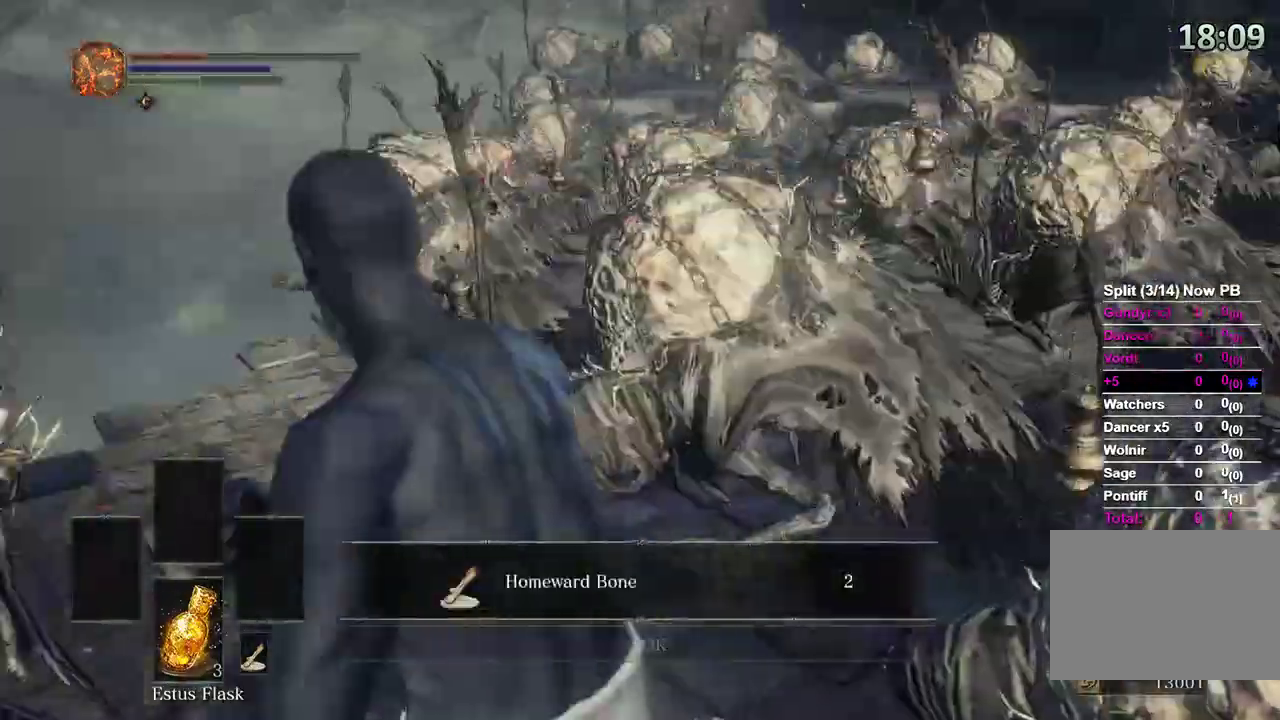
{"buttons": ["B"], "left_stick": "up", "right_stick": "center"}
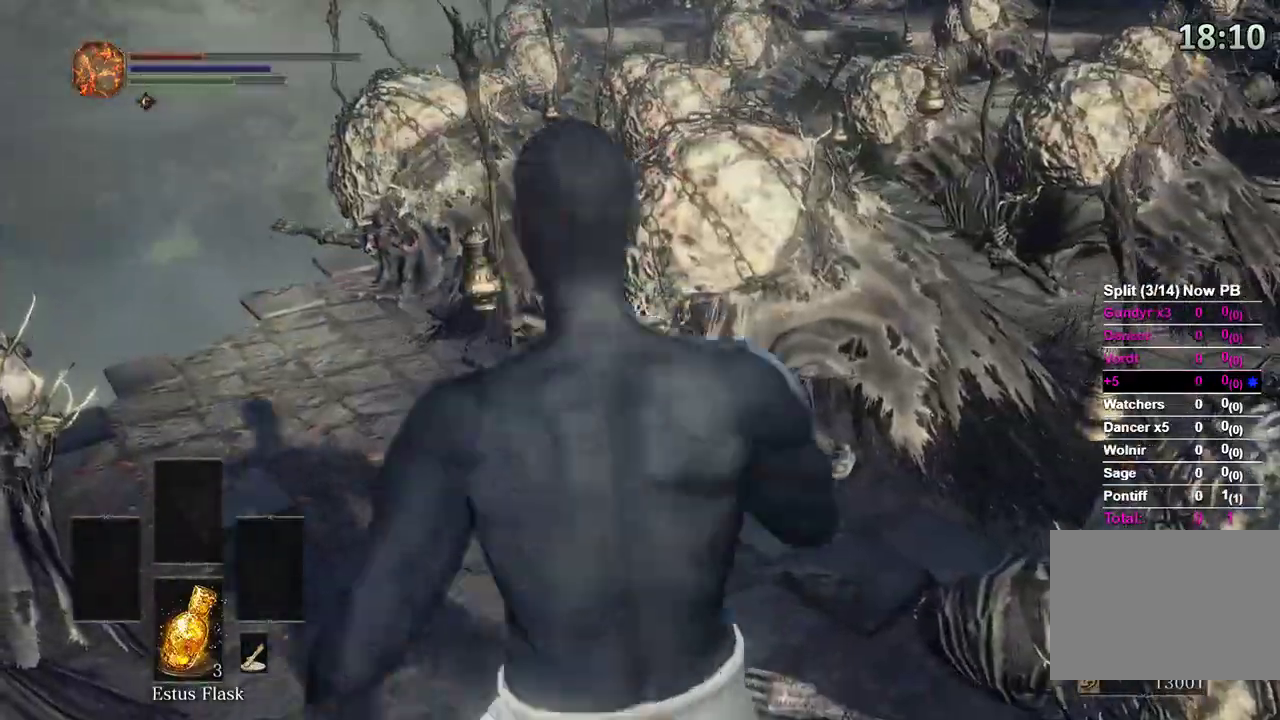
{"buttons": ["B"], "left_stick": "up", "right_stick": "down", "events": [[200, "right_stick", "down"]]}
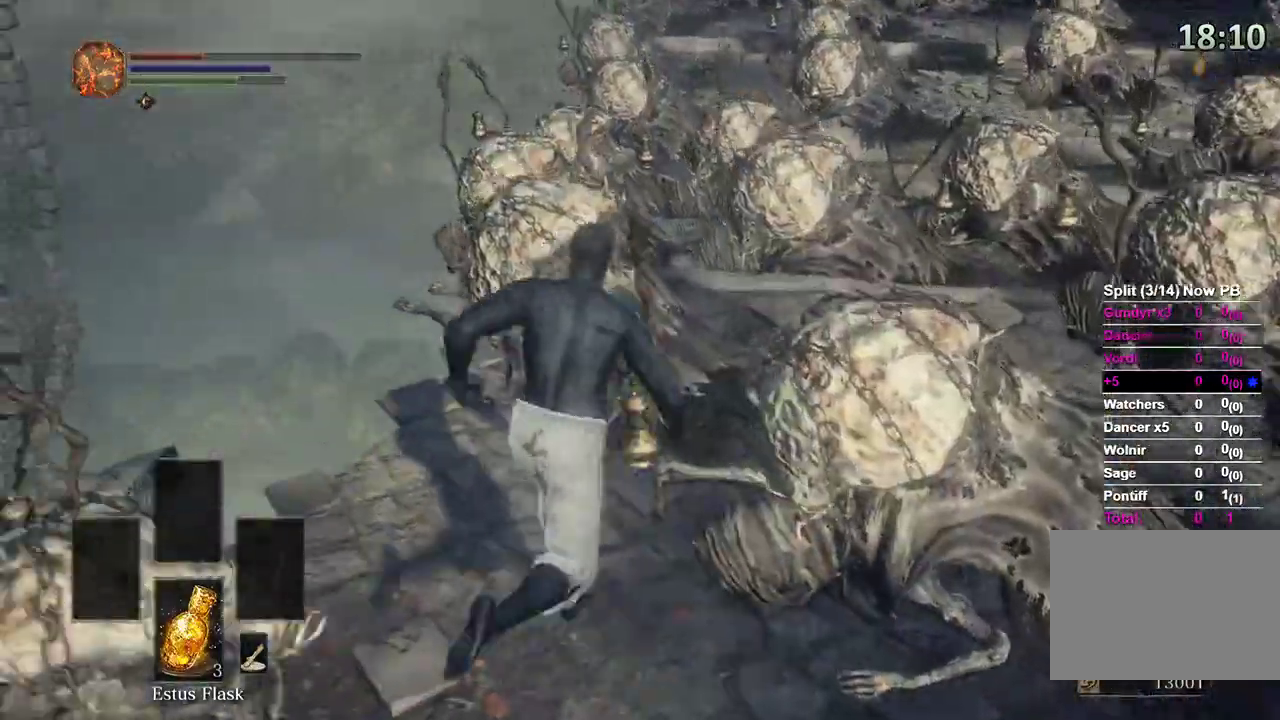
{"buttons": ["B"], "left_stick": "up-right", "right_stick": "down-left", "events": [[33, "left_stick", "up-right"], [500, "right_stick", "down-left"]]}
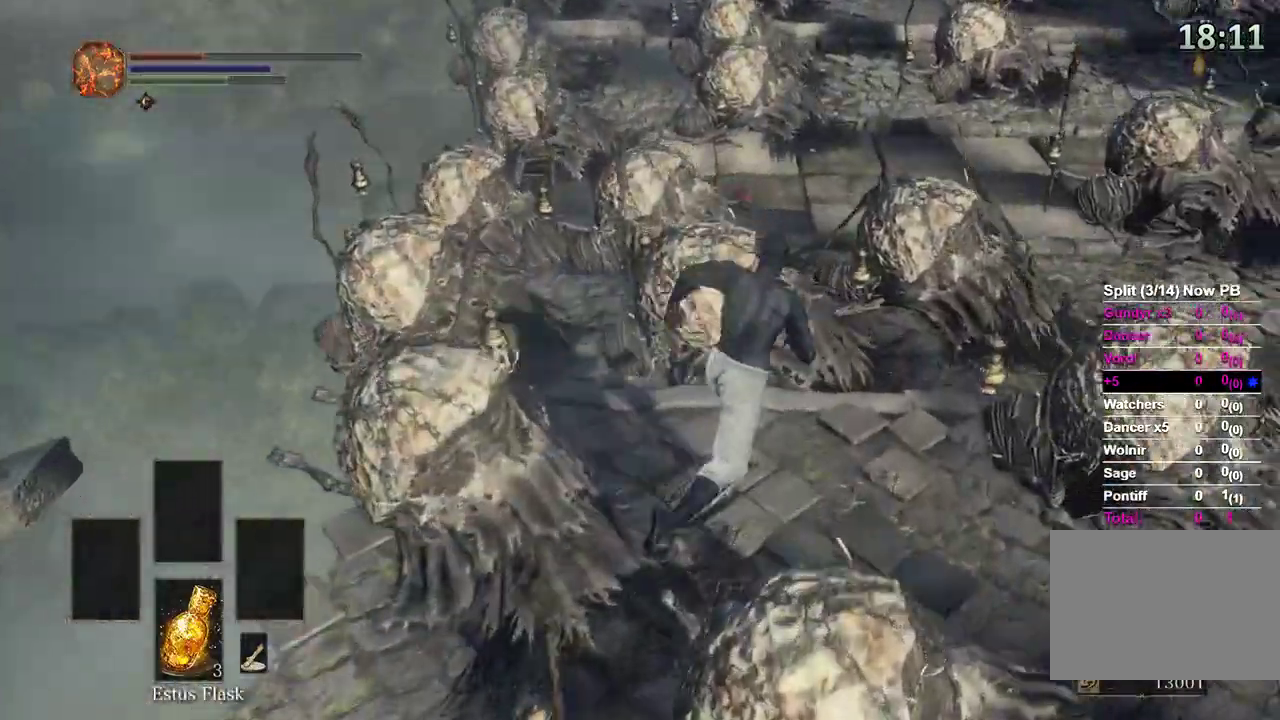
{"buttons": ["B"], "left_stick": "up", "right_stick": "down-left", "events": [[367, "left_stick", "up"]]}
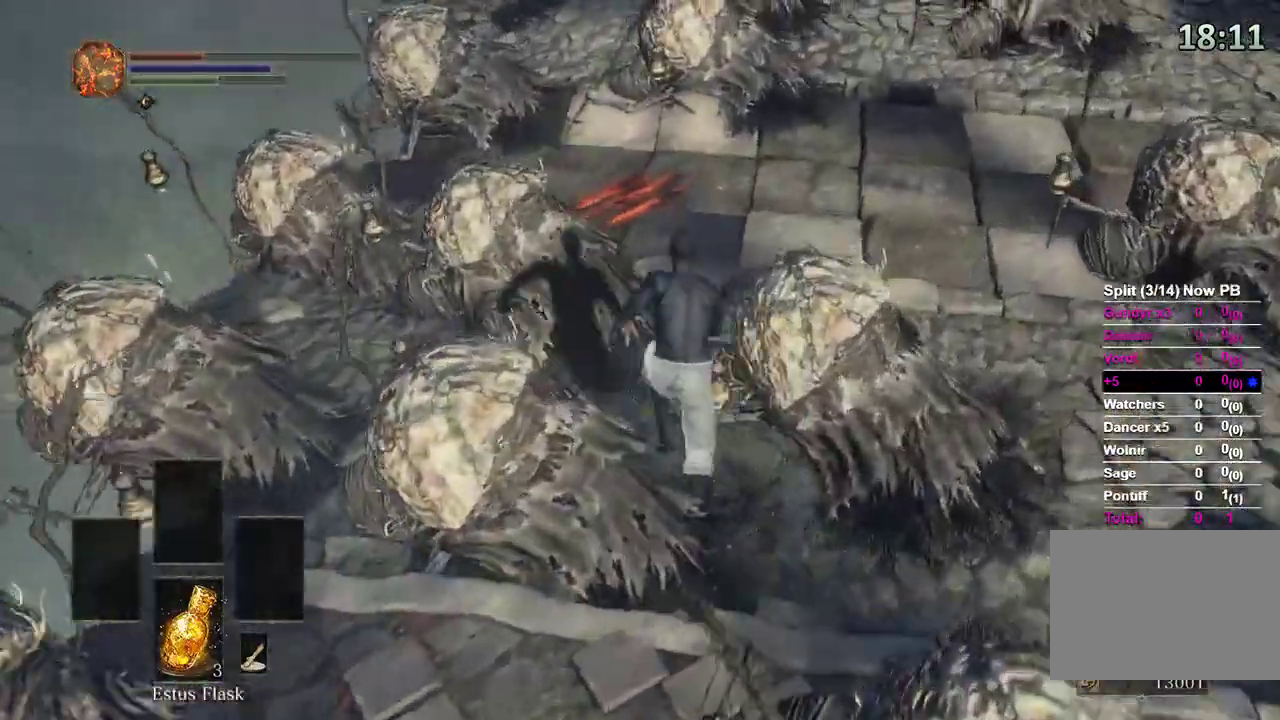
{"buttons": ["B"], "left_stick": "up", "right_stick": "down-left", "events": []}
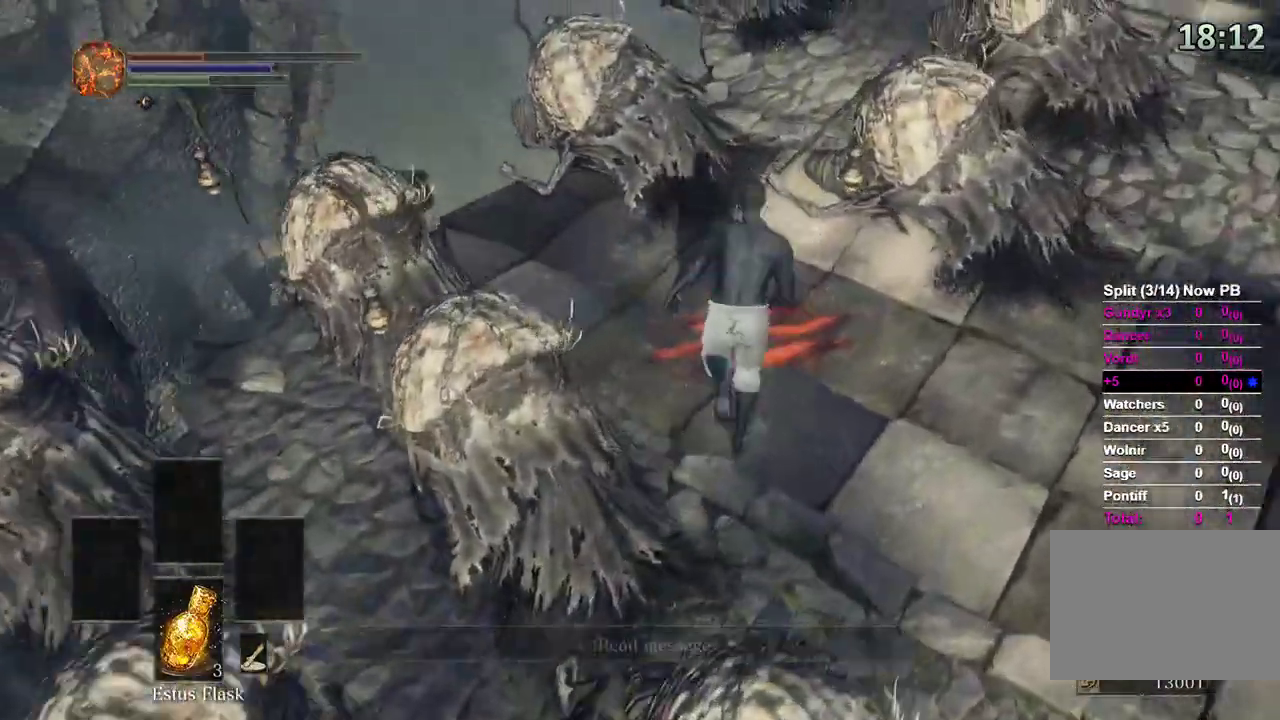
{"buttons": [], "left_stick": "center", "right_stick": "down-left", "events": [[133, "B", "up"], [233, "right_stick", "left"], [433, "A", "down"], [467, "A", "up"], [467, "left_stick", "center"], [500, "right_stick", "down-left"]]}
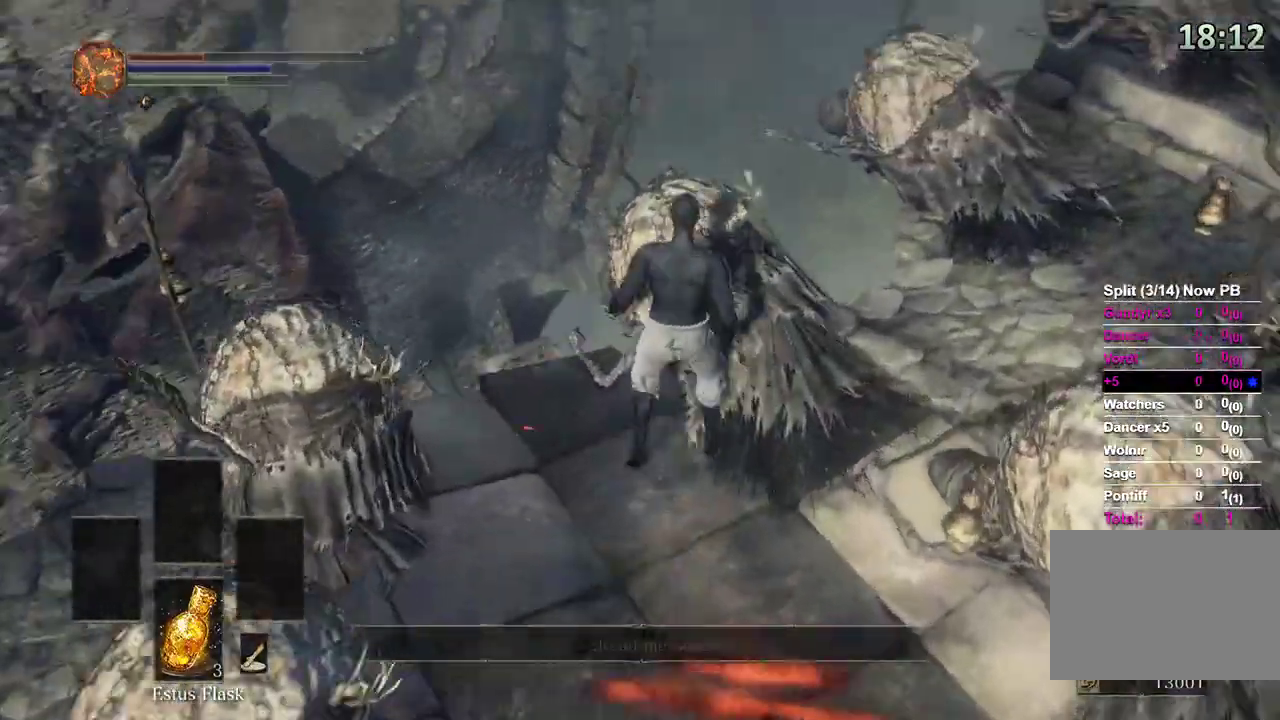
{"buttons": [], "left_stick": "center", "right_stick": "center", "events": [[133, "right_stick", "center"]]}
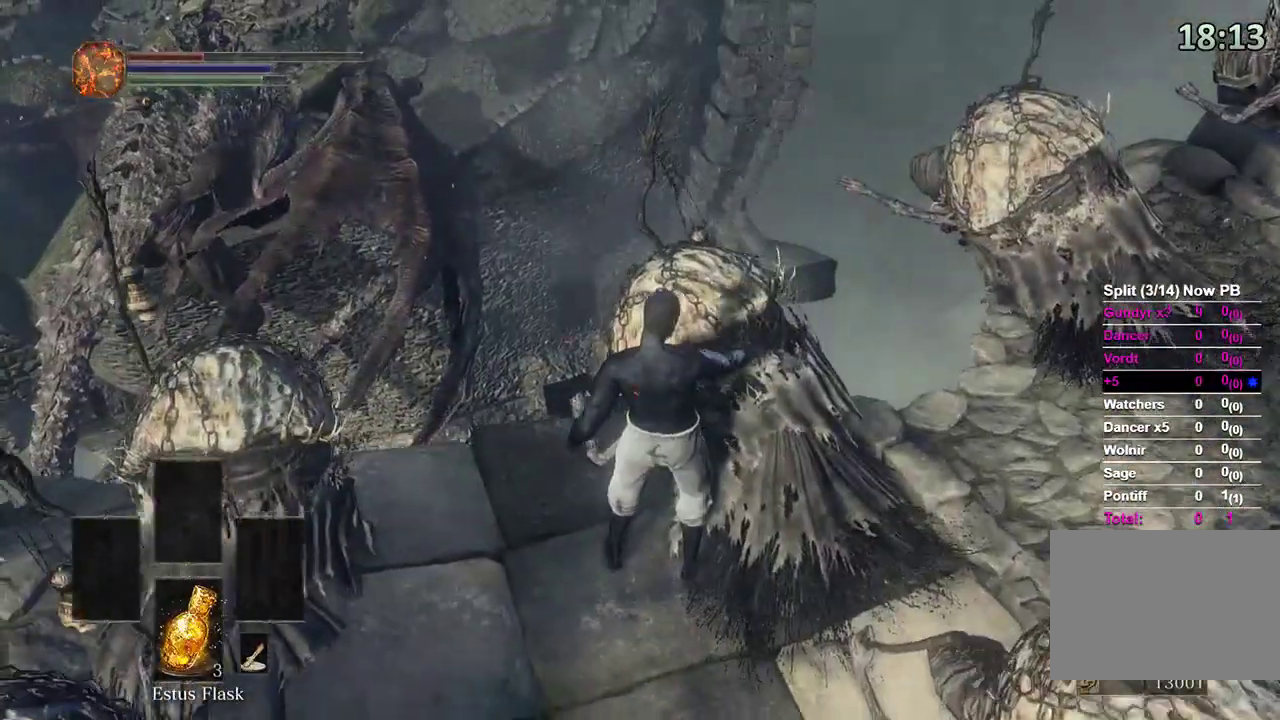
{"buttons": [], "left_stick": "center", "right_stick": "center", "events": []}
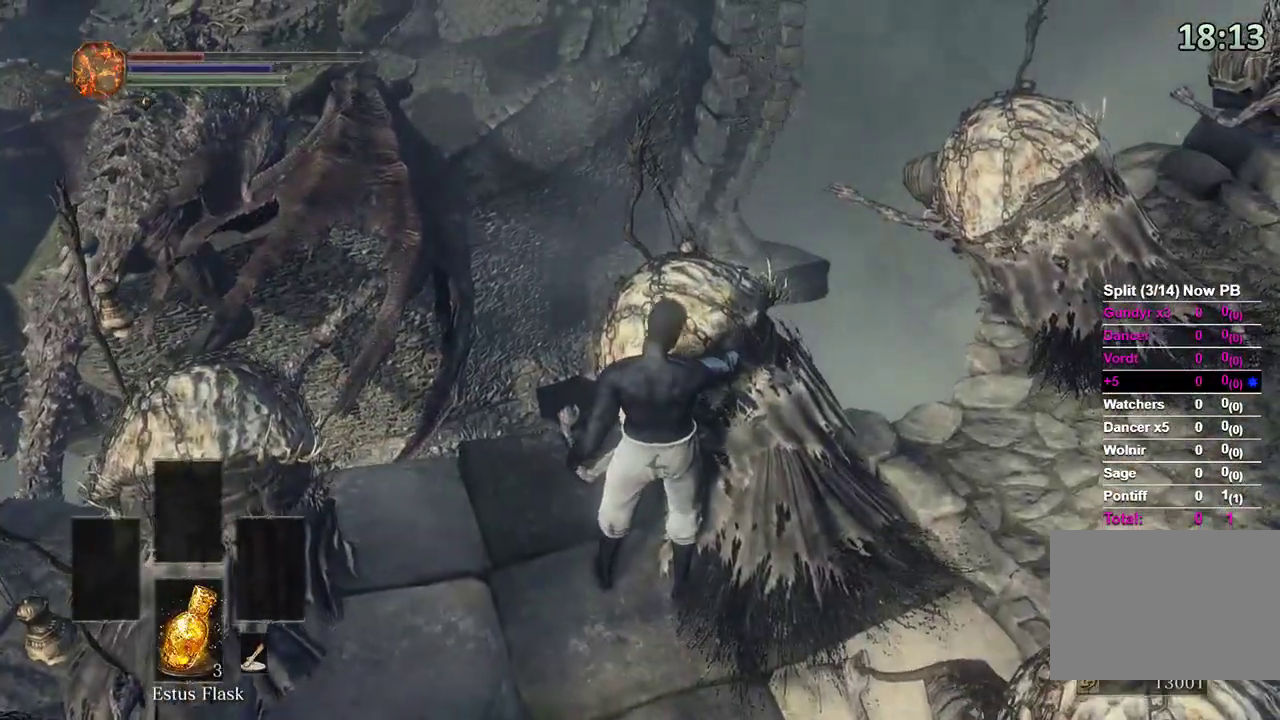
{"buttons": [], "left_stick": "center", "right_stick": "center", "events": []}
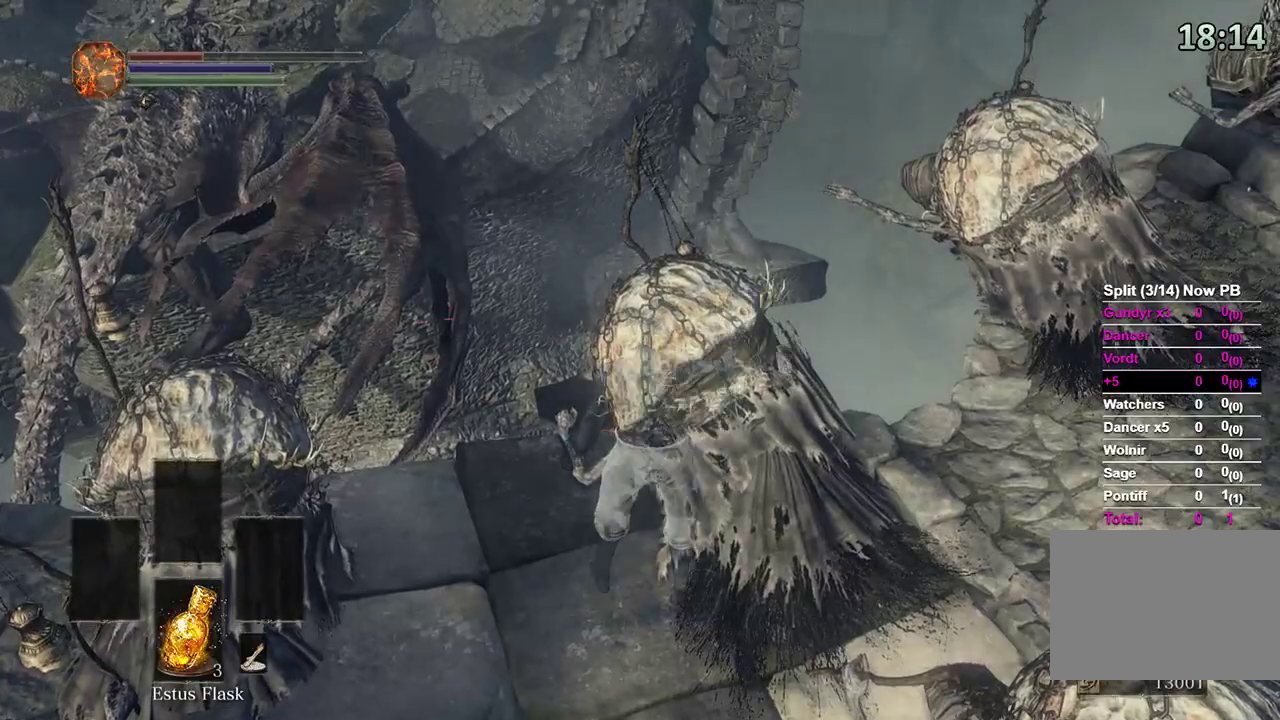
{"buttons": [], "left_stick": "center", "right_stick": "center", "events": []}
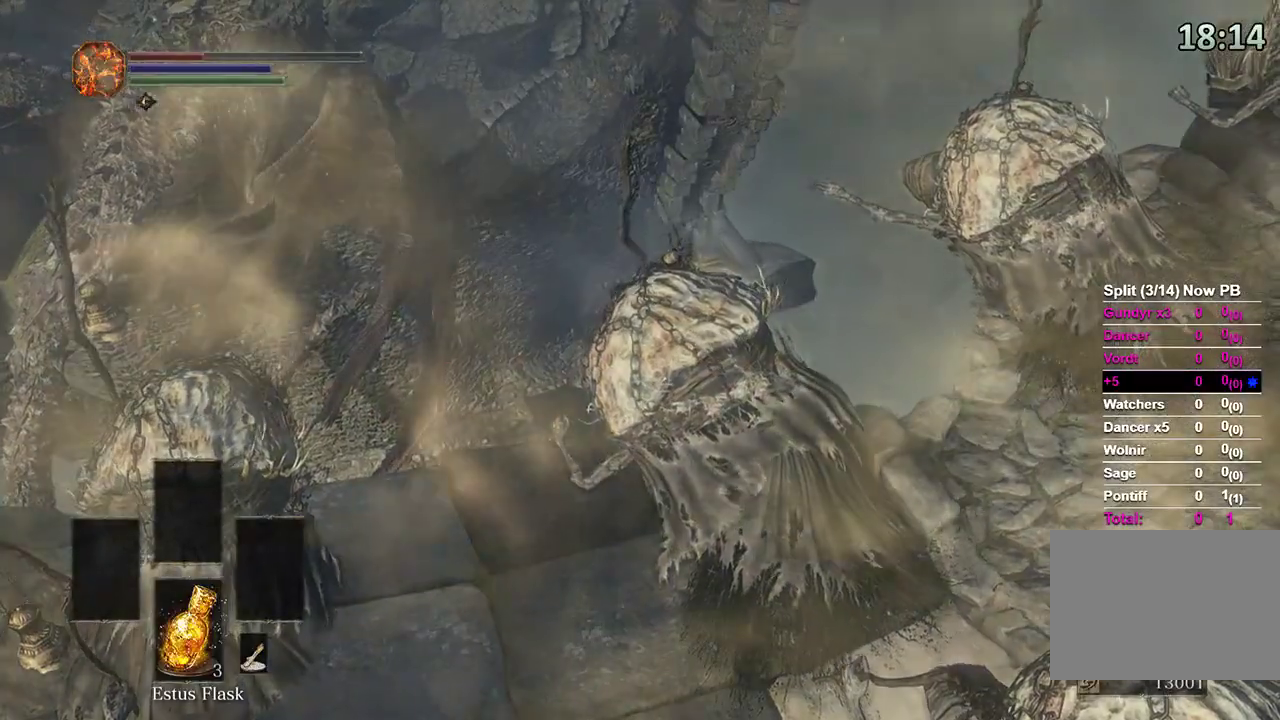
{"buttons": [], "left_stick": "center", "right_stick": "center", "events": [[300, "right_stick", "up"], [433, "right_stick", "center"]]}
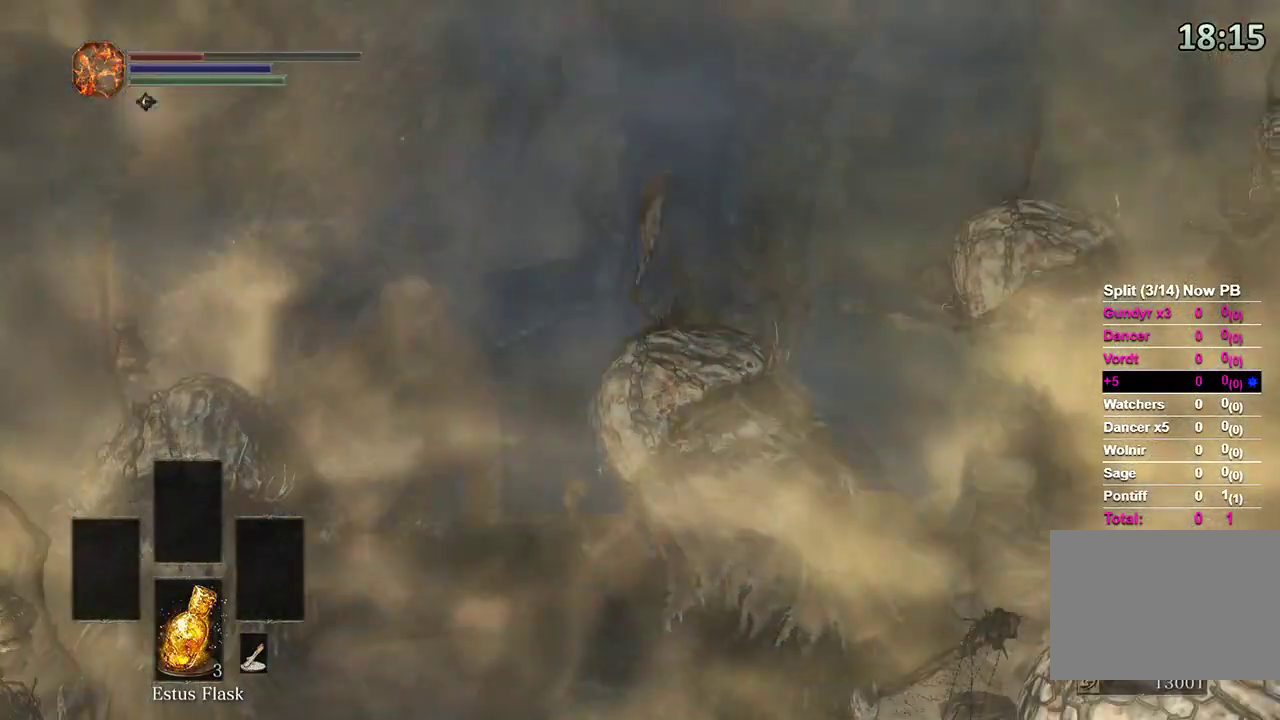
{"buttons": [], "left_stick": "center", "right_stick": "center", "events": []}
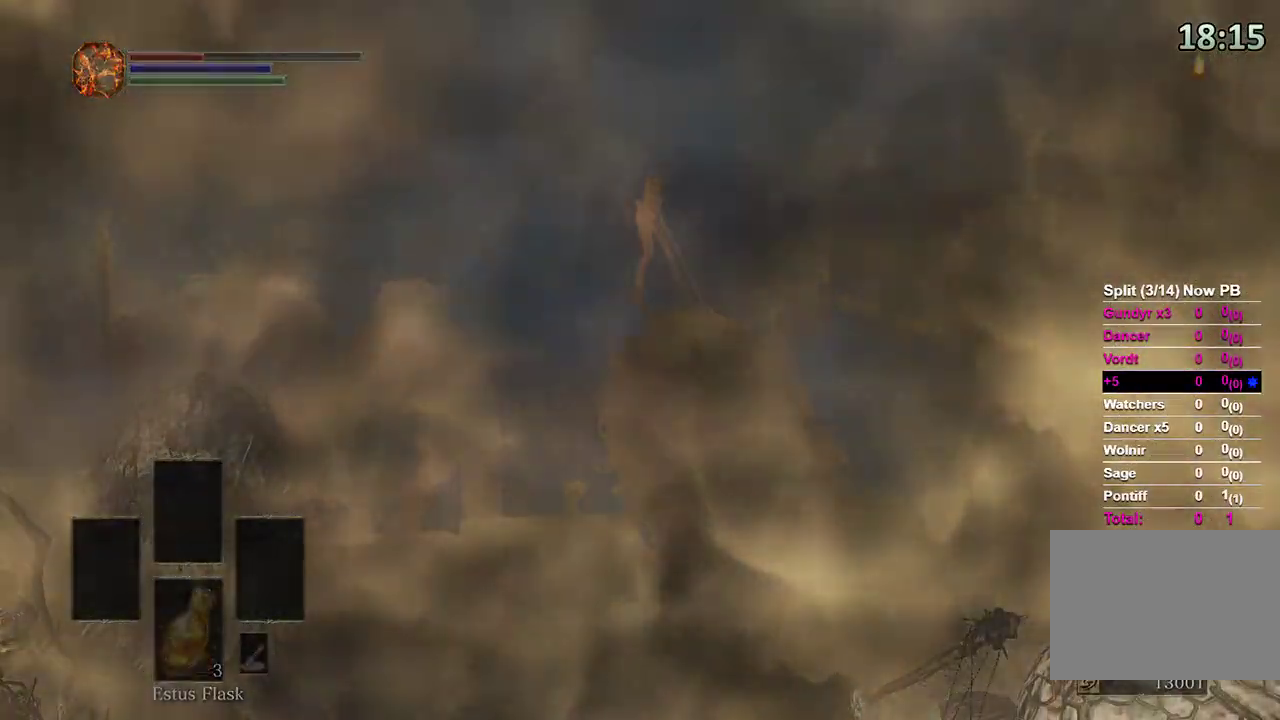
{"buttons": [], "left_stick": "center", "right_stick": "center", "events": []}
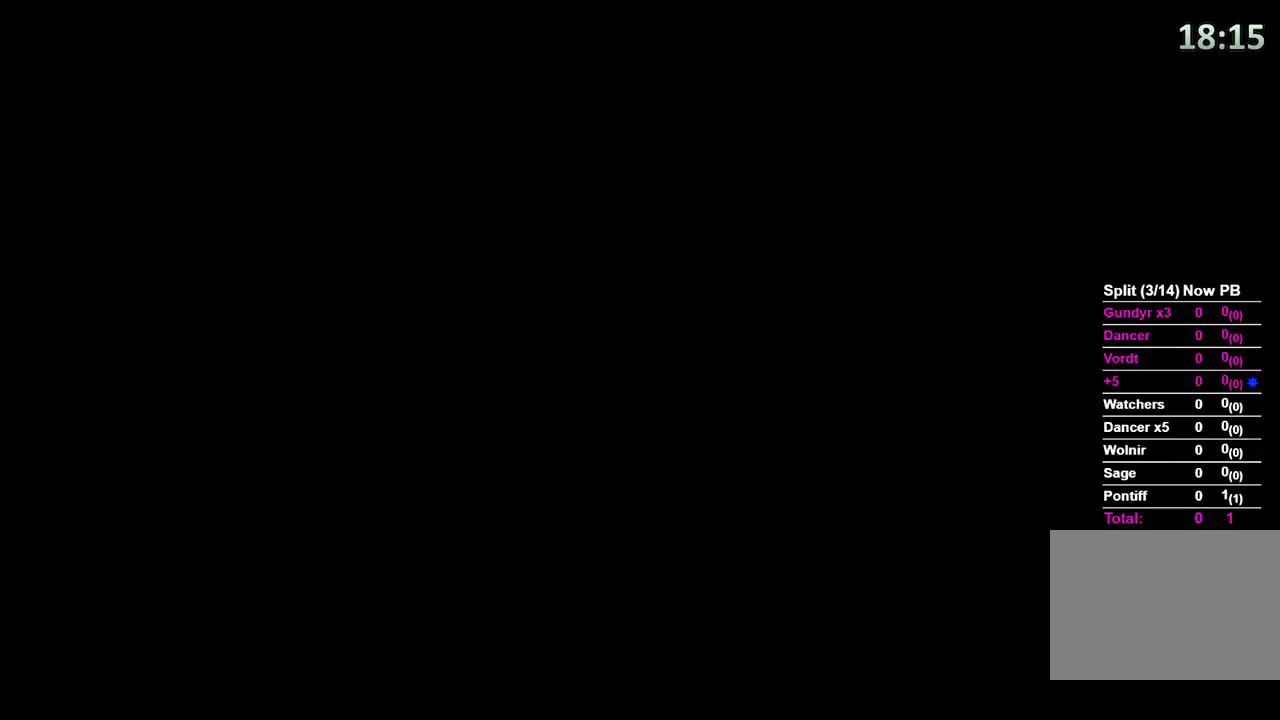
{"buttons": [], "left_stick": "center", "right_stick": "center", "events": []}
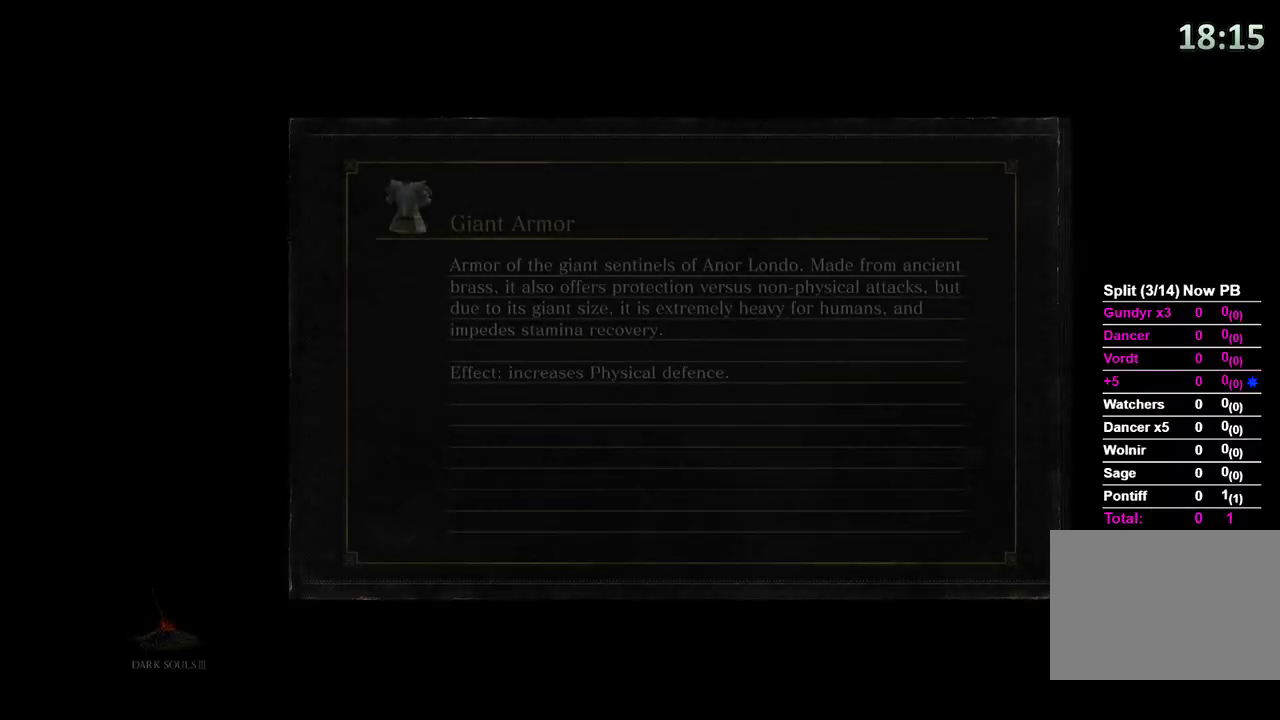
{"buttons": [], "left_stick": "center", "right_stick": "center", "events": []}
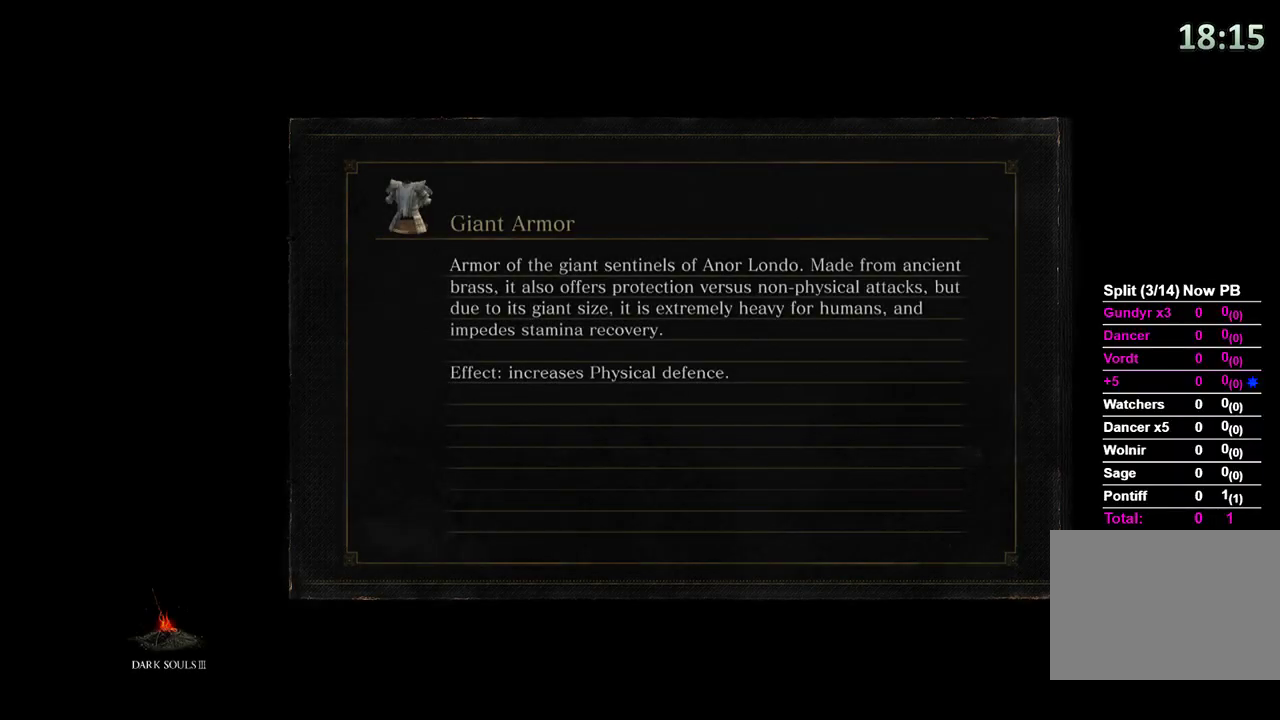
{"buttons": [], "left_stick": "center", "right_stick": "center", "events": []}
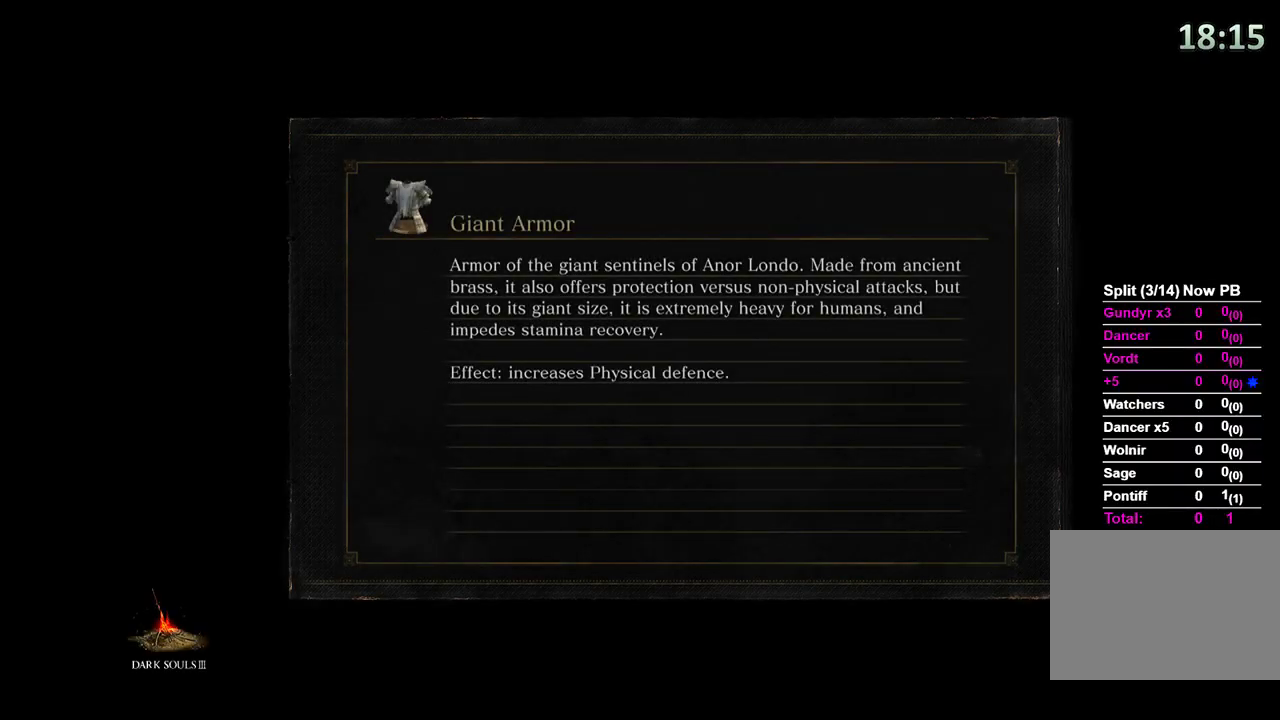
{"buttons": ["L1"], "left_stick": "center", "right_stick": "center", "events": [[500, "L1", "down"]]}